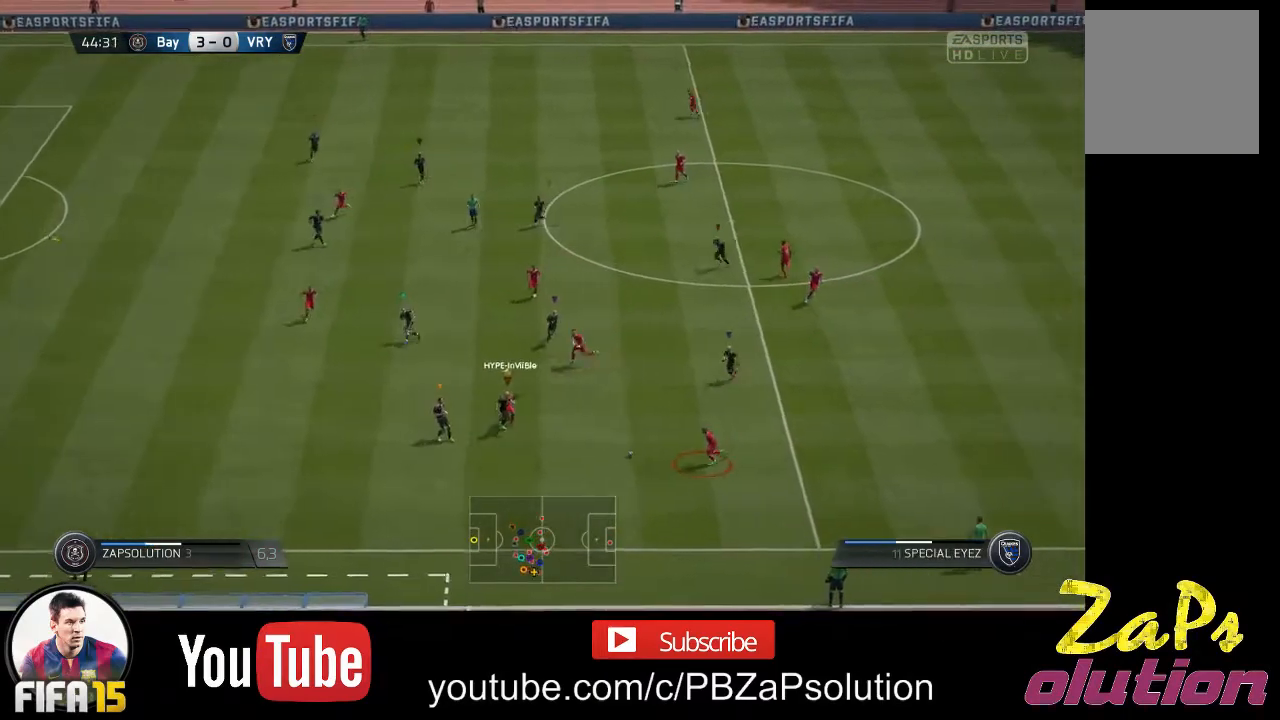
Gameplay with a controller (Xbox layout); each line is a JSON object with the inputs held at the frame after it. "events" lists button and stick changes between this image and that frame as [ms after this image, input, new state], when the widget could be followed in between. Not read: L3 R3.
{"buttons": ["R2"], "left_stick": "down-left", "right_stick": "center", "events": []}
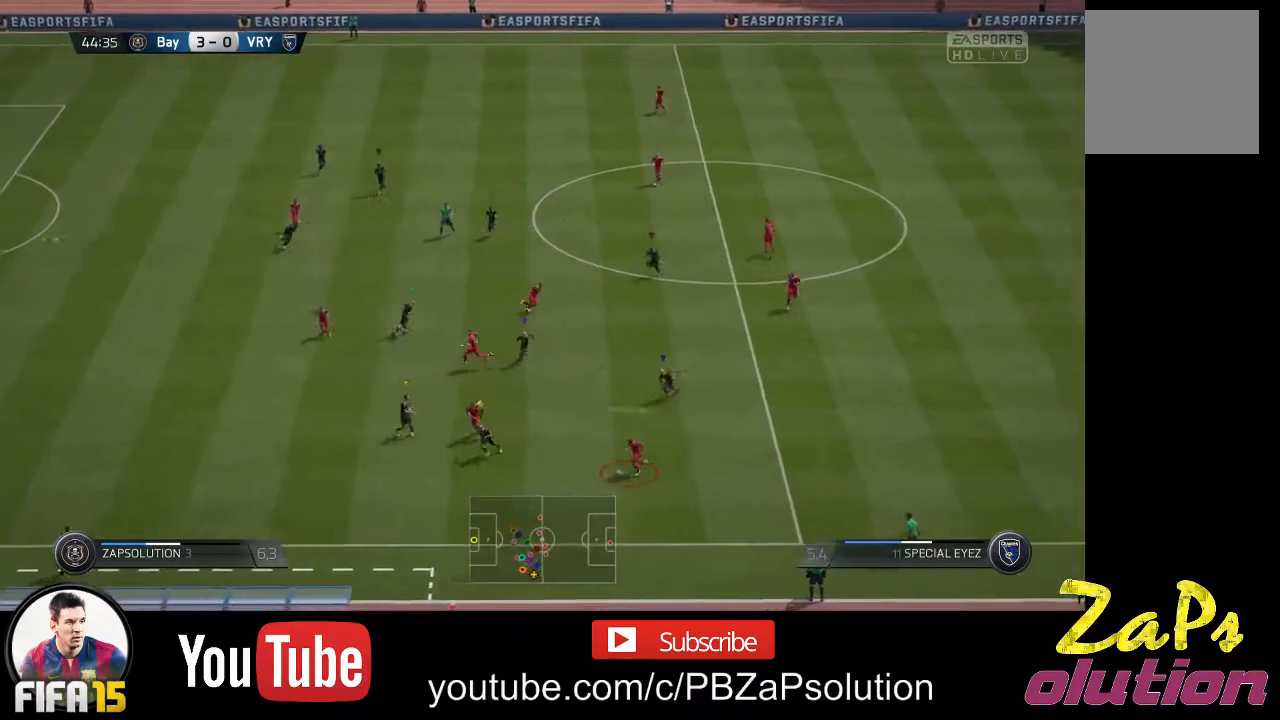
{"buttons": ["R2"], "left_stick": "left", "right_stick": "center", "events": [[233, "left_stick", "left"]]}
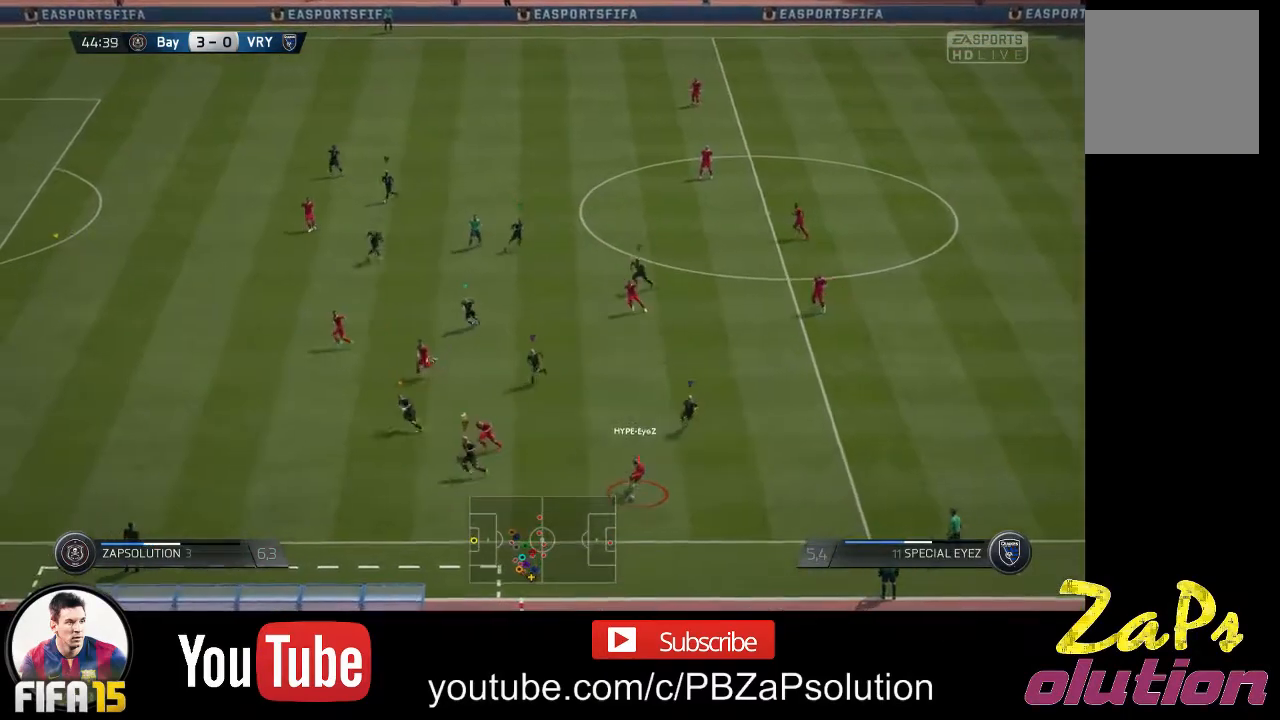
{"buttons": ["R2"], "left_stick": "left", "right_stick": "center", "events": []}
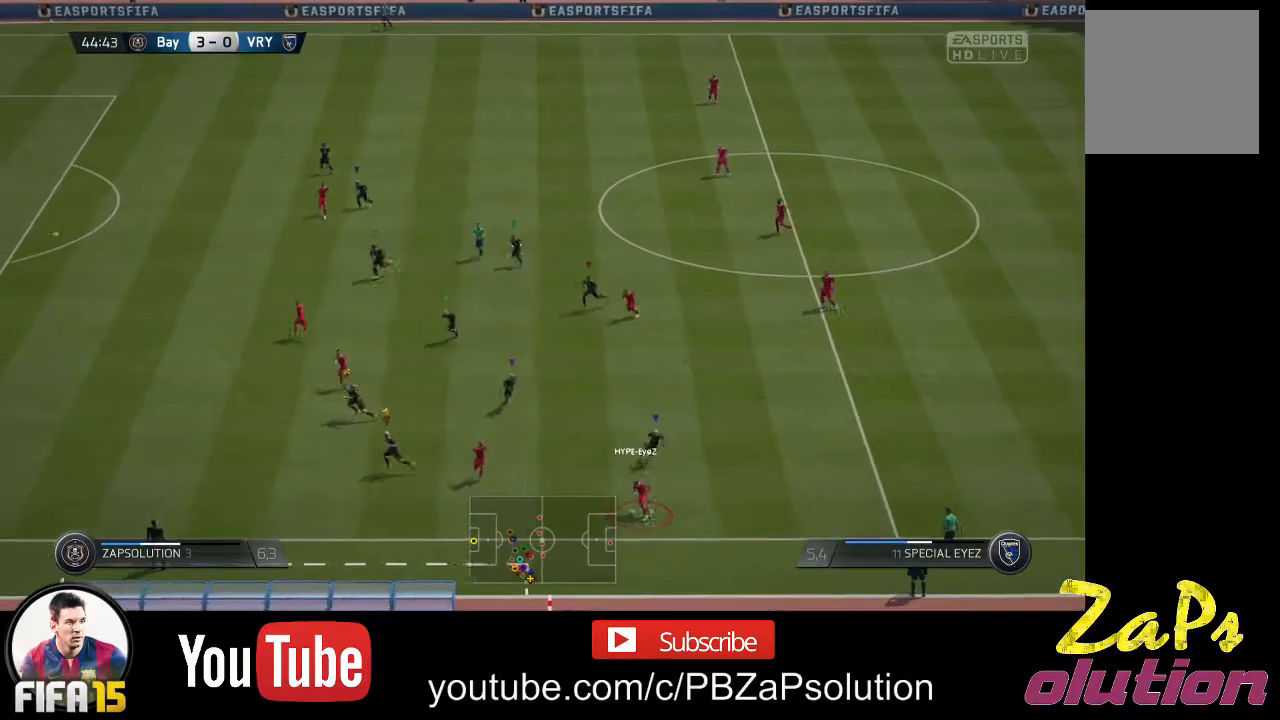
{"buttons": ["R2"], "left_stick": "left", "right_stick": "center", "events": []}
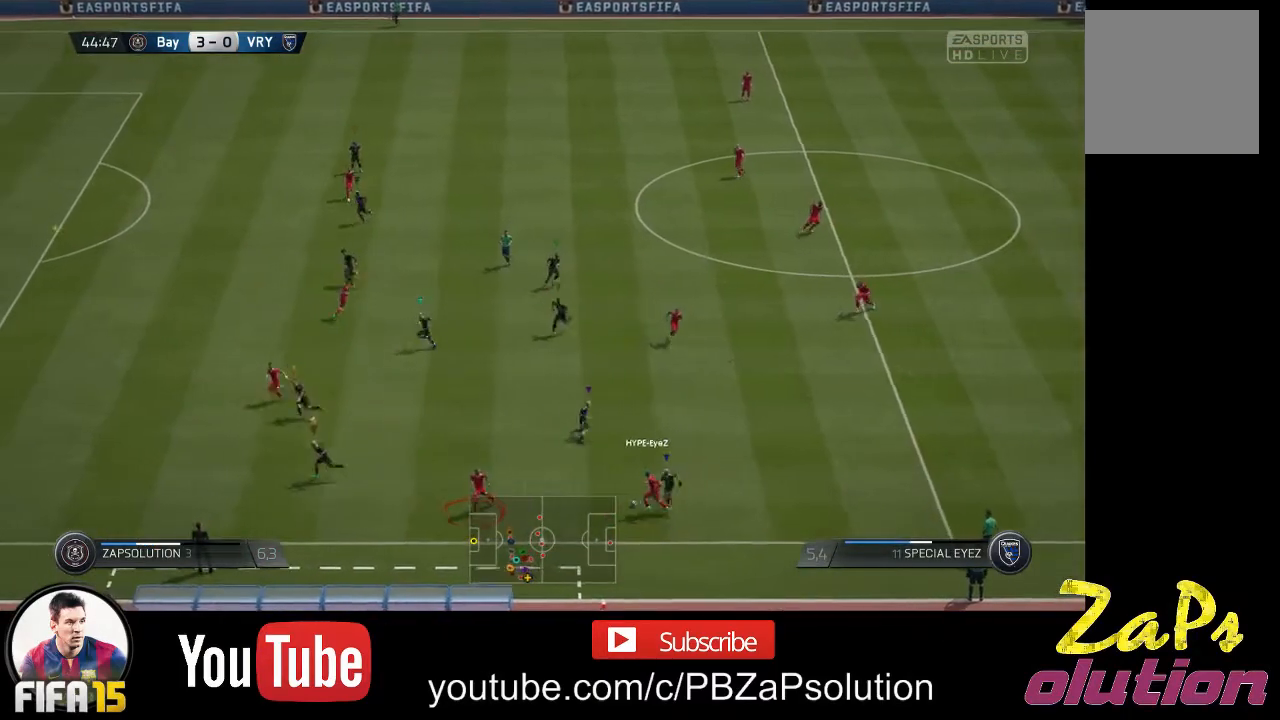
{"buttons": [], "left_stick": "up", "right_stick": "center", "events": [[117, "R2", "up"], [117, "left_stick", "up-left"], [250, "left_stick", "up"]]}
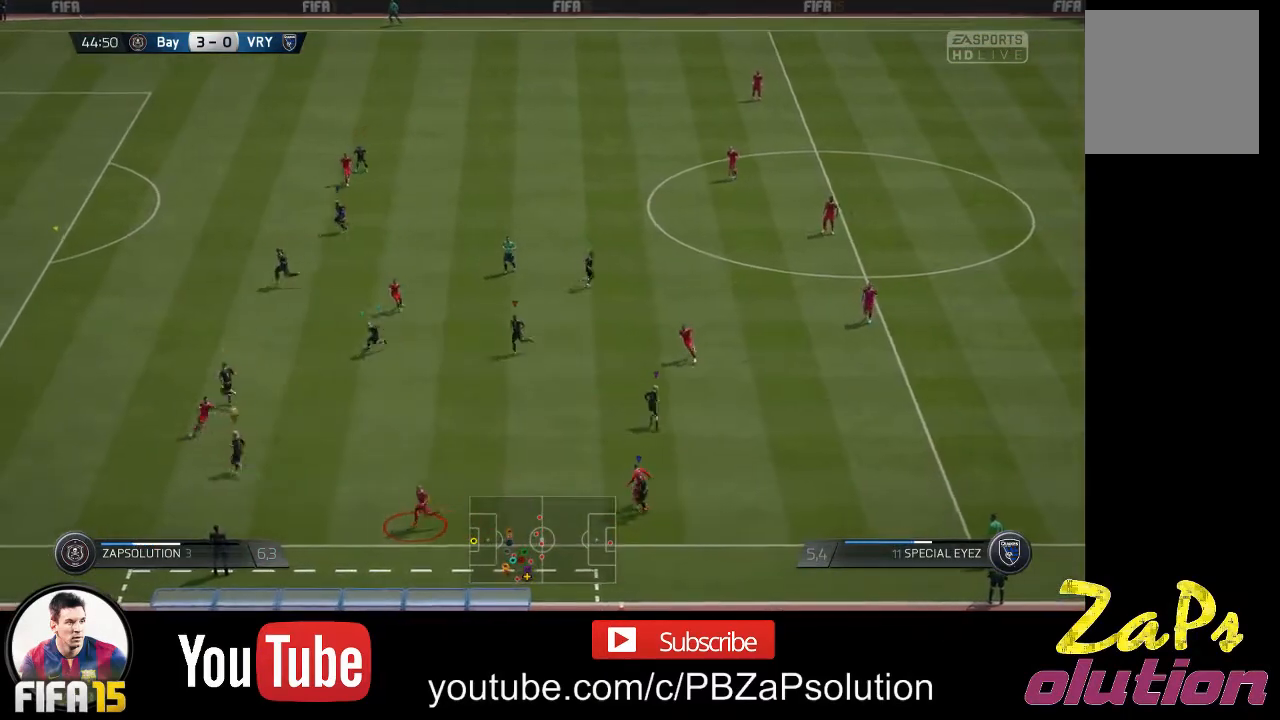
{"buttons": [], "left_stick": "right", "right_stick": "center", "events": [[150, "left_stick", "up-right"], [450, "left_stick", "right"]]}
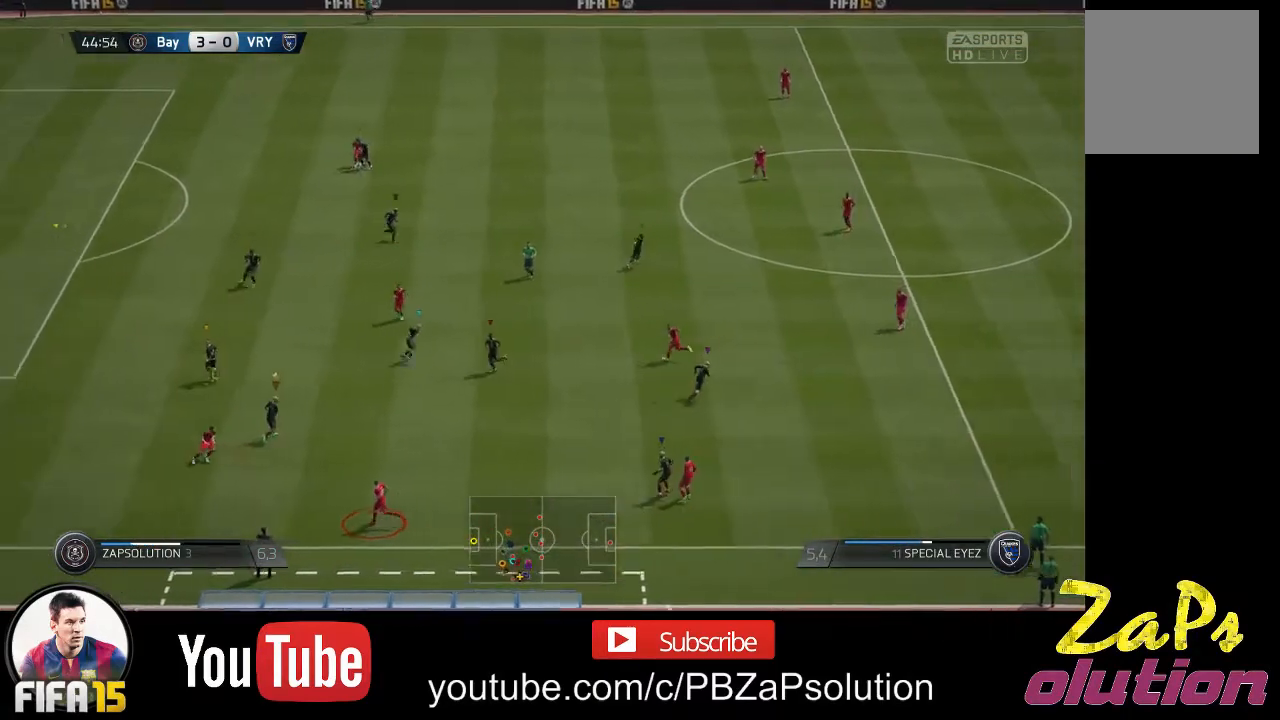
{"buttons": ["R2"], "left_stick": "left", "right_stick": "center", "events": [[133, "left_stick", "down"], [183, "R2", "down"], [183, "left_stick", "down-left"], [450, "left_stick", "left"]]}
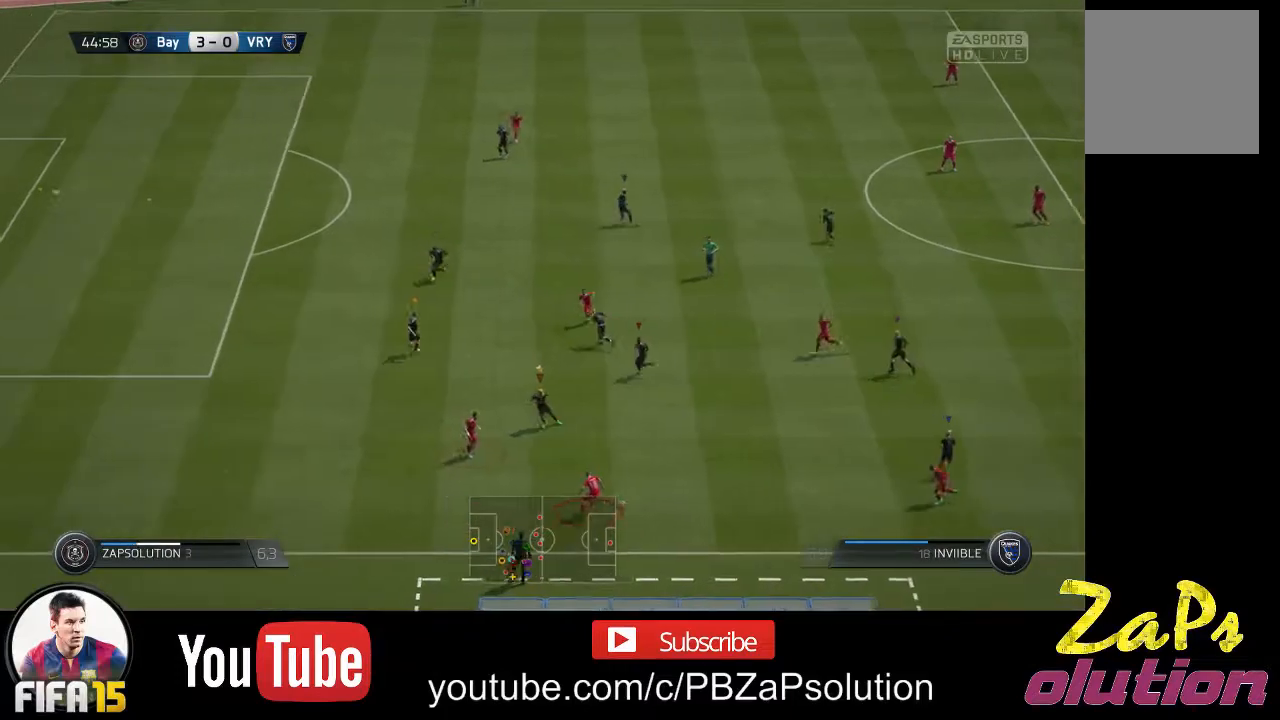
{"buttons": ["R2"], "left_stick": "left", "right_stick": "center", "events": []}
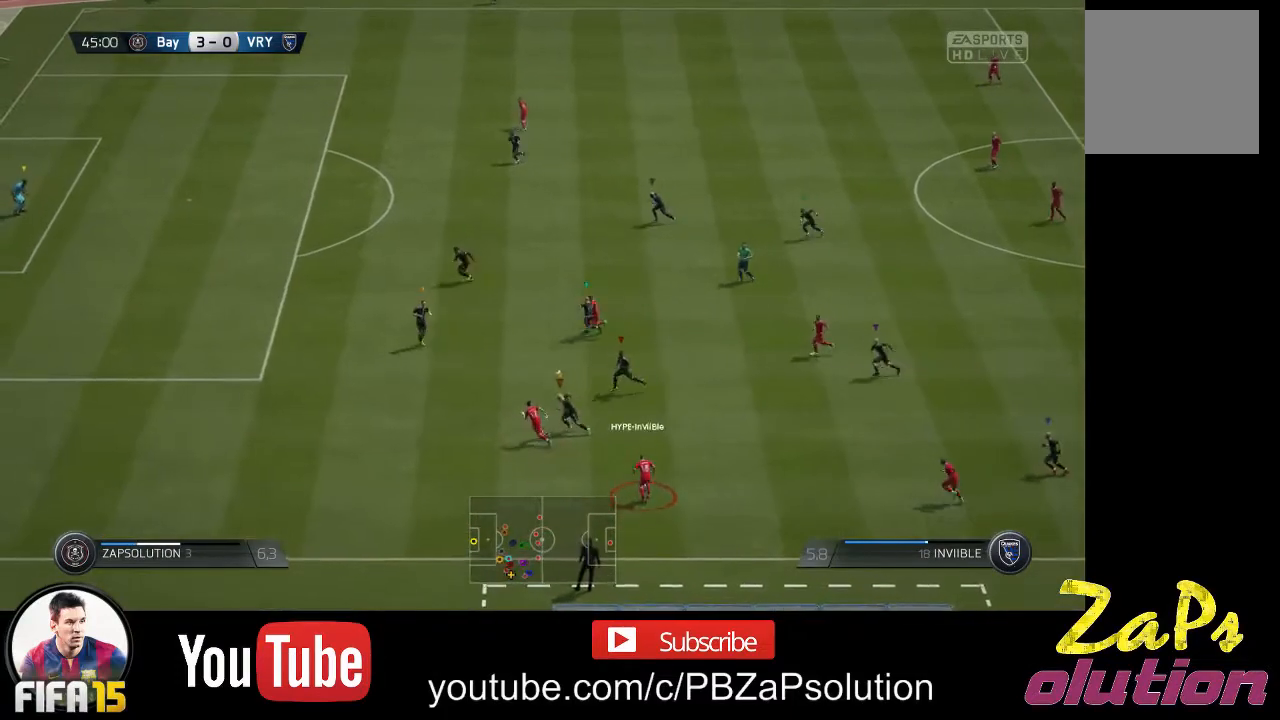
{"buttons": ["R2"], "left_stick": "left", "right_stick": "center", "events": []}
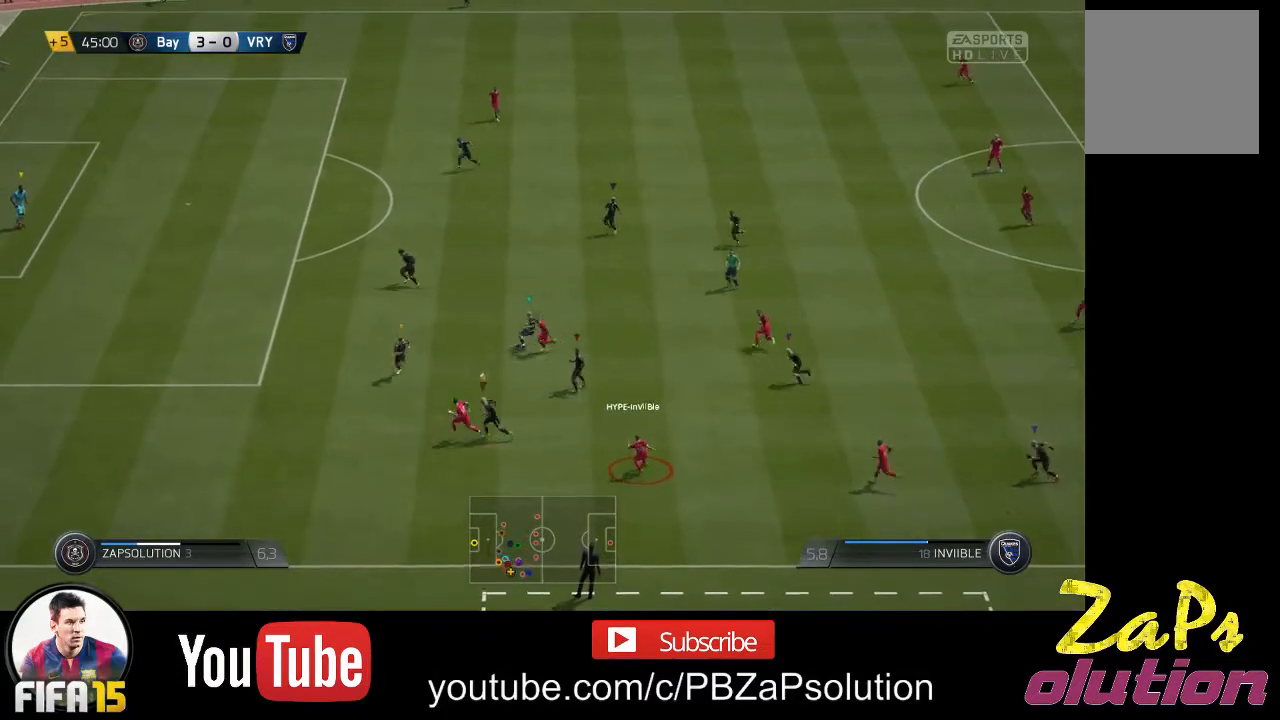
{"buttons": ["R2"], "left_stick": "up-left", "right_stick": "center", "events": [[467, "left_stick", "up-left"]]}
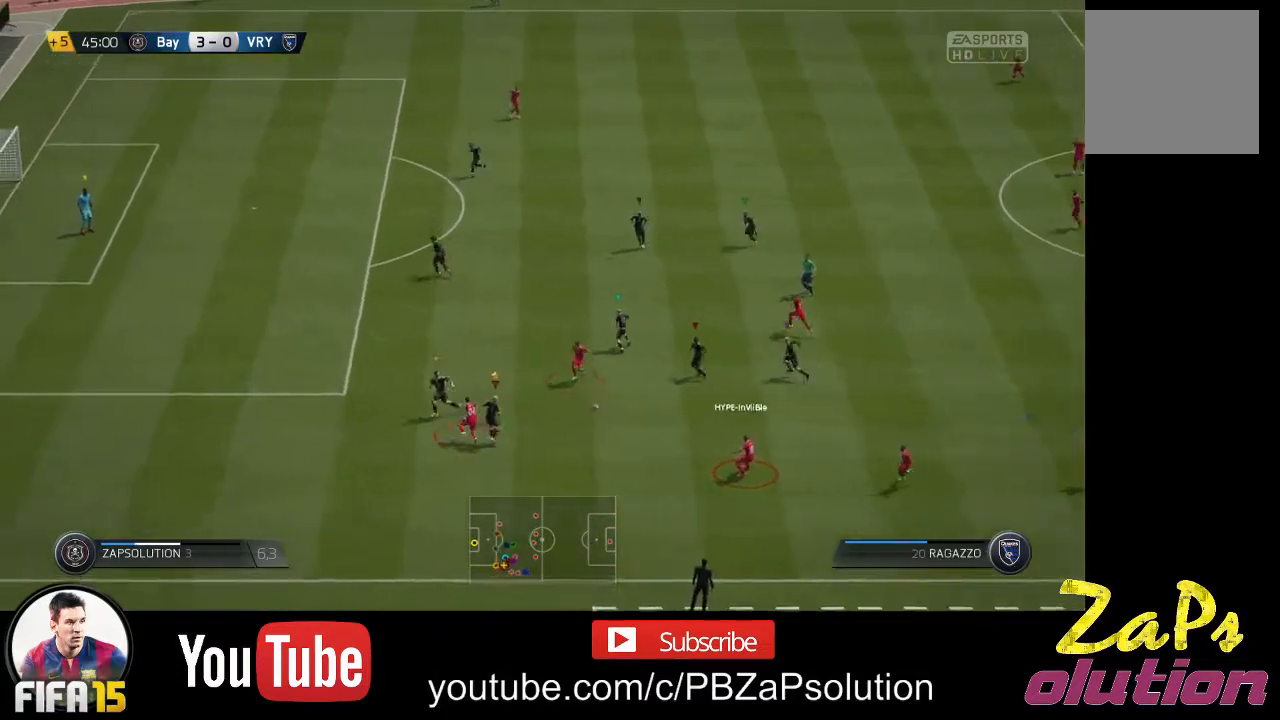
{"buttons": ["R2"], "left_stick": "up-left", "right_stick": "center", "events": []}
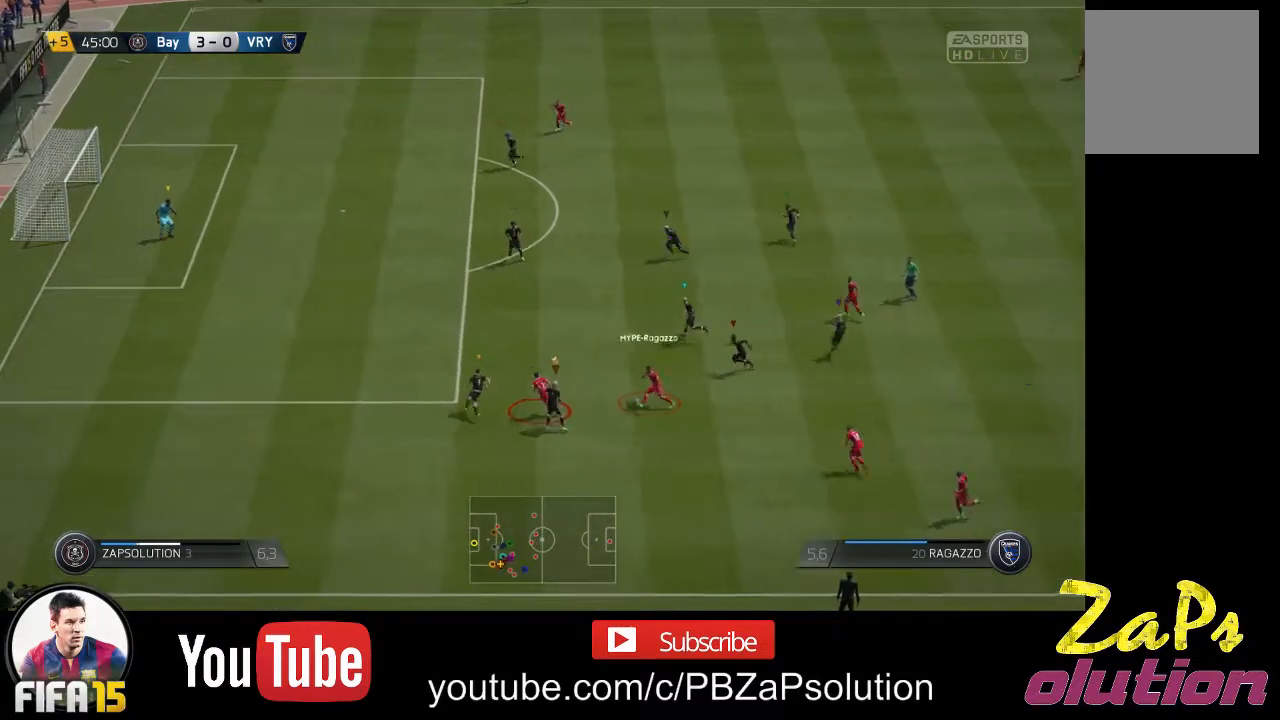
{"buttons": ["R2"], "left_stick": "up", "right_stick": "center", "events": [[100, "left_stick", "up"]]}
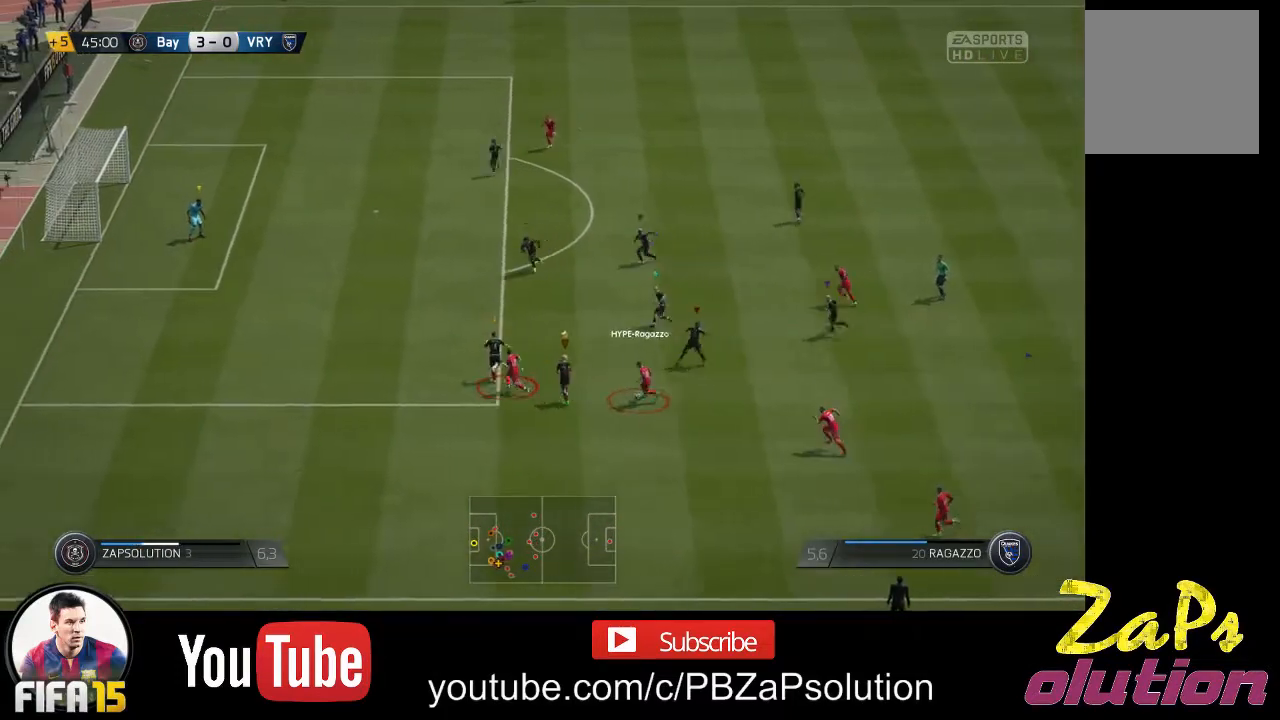
{"buttons": ["R2"], "left_stick": "down-left", "right_stick": "center", "events": [[167, "left_stick", "right"], [217, "left_stick", "down"], [267, "R2", "up"], [267, "left_stick", "down-left"], [400, "R2", "down"]]}
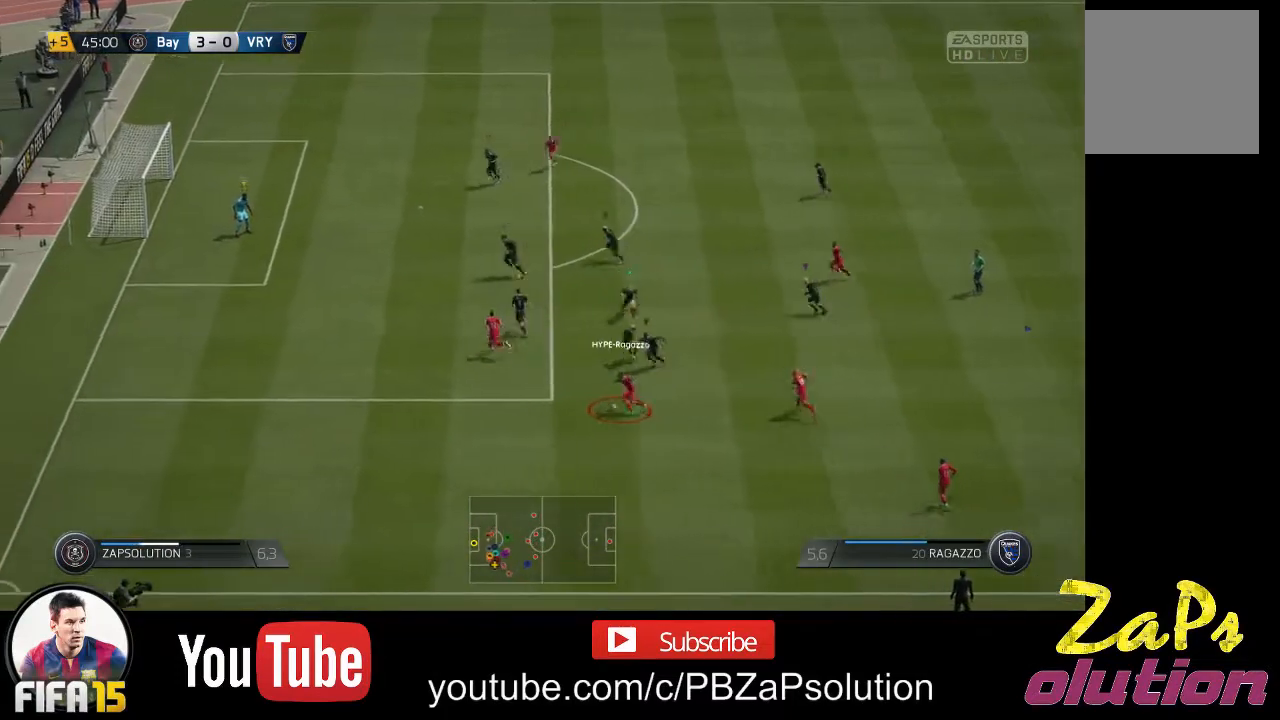
{"buttons": ["R2"], "left_stick": "down-left", "right_stick": "center", "events": []}
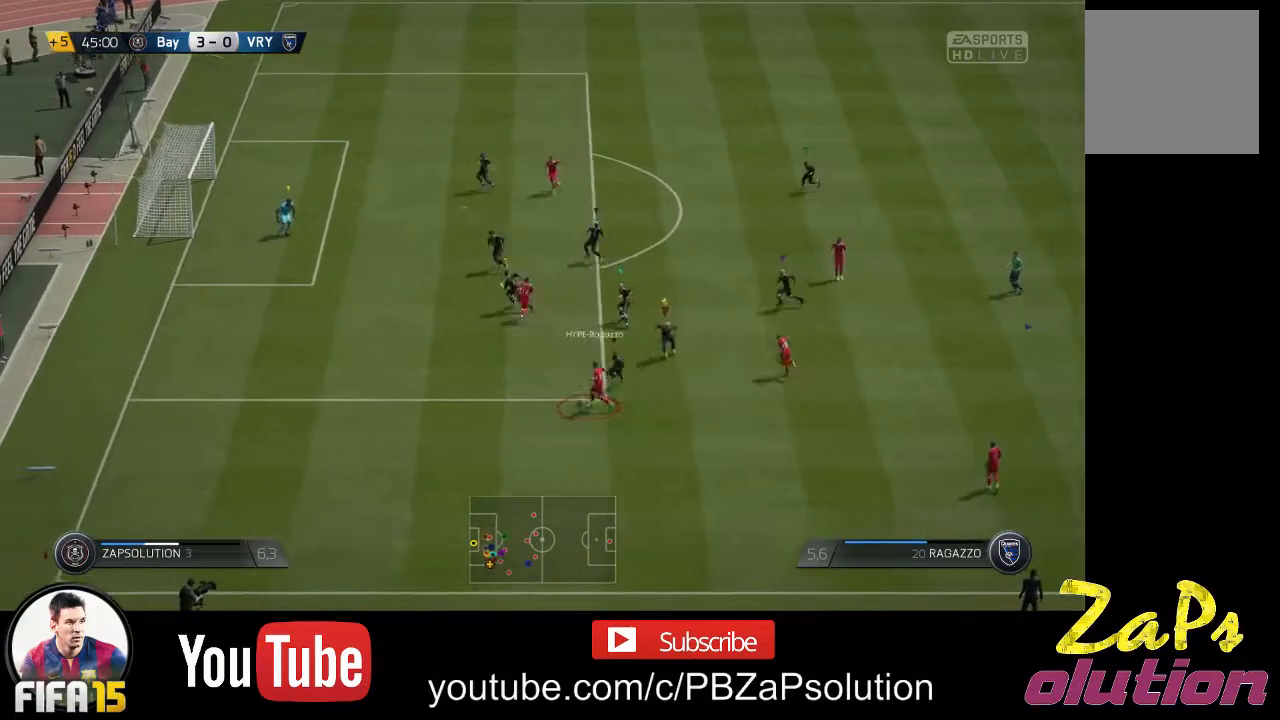
{"buttons": ["R2"], "left_stick": "left", "right_stick": "center", "events": [[200, "left_stick", "left"]]}
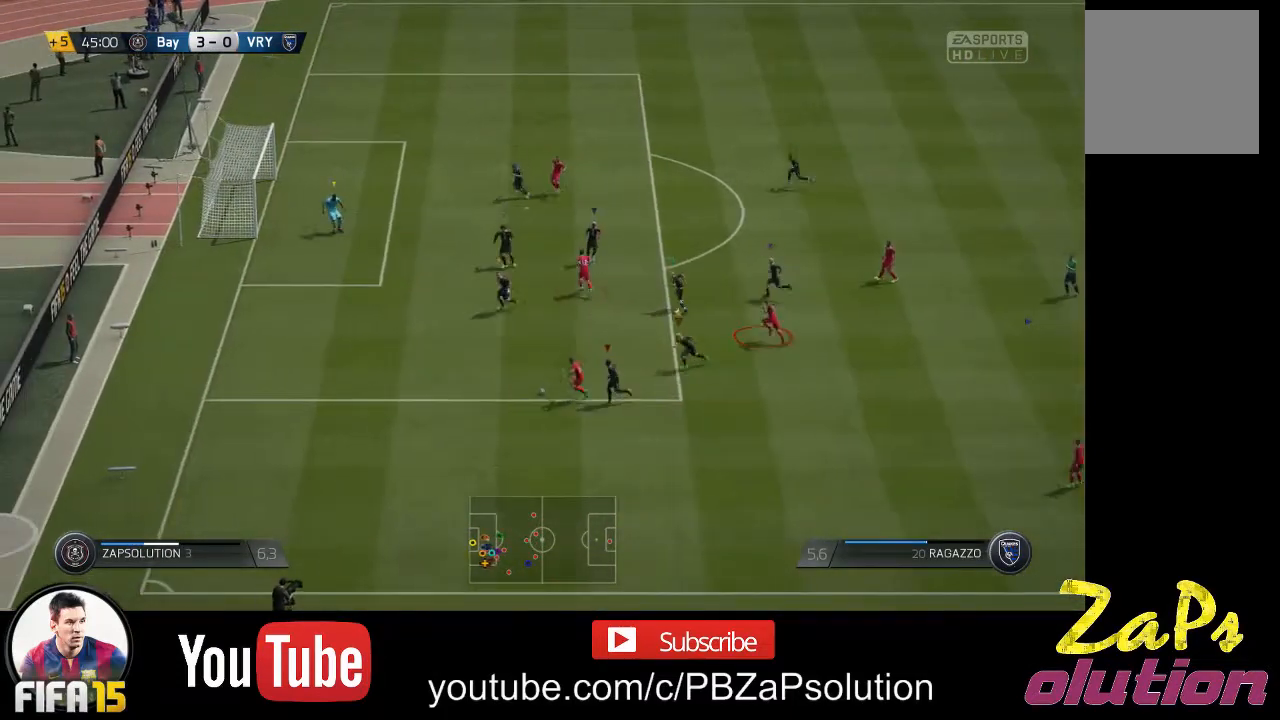
{"buttons": ["R2"], "left_stick": "left", "right_stick": "center", "events": []}
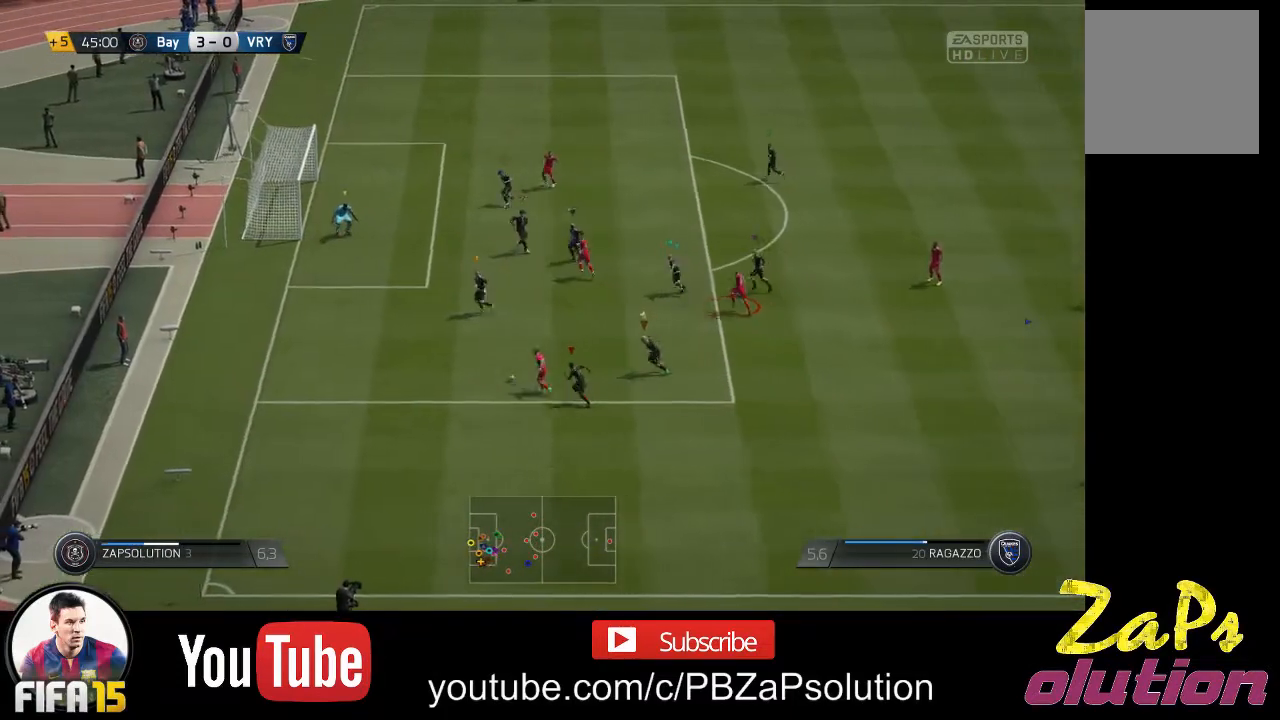
{"buttons": ["R2"], "left_stick": "left", "right_stick": "center", "events": []}
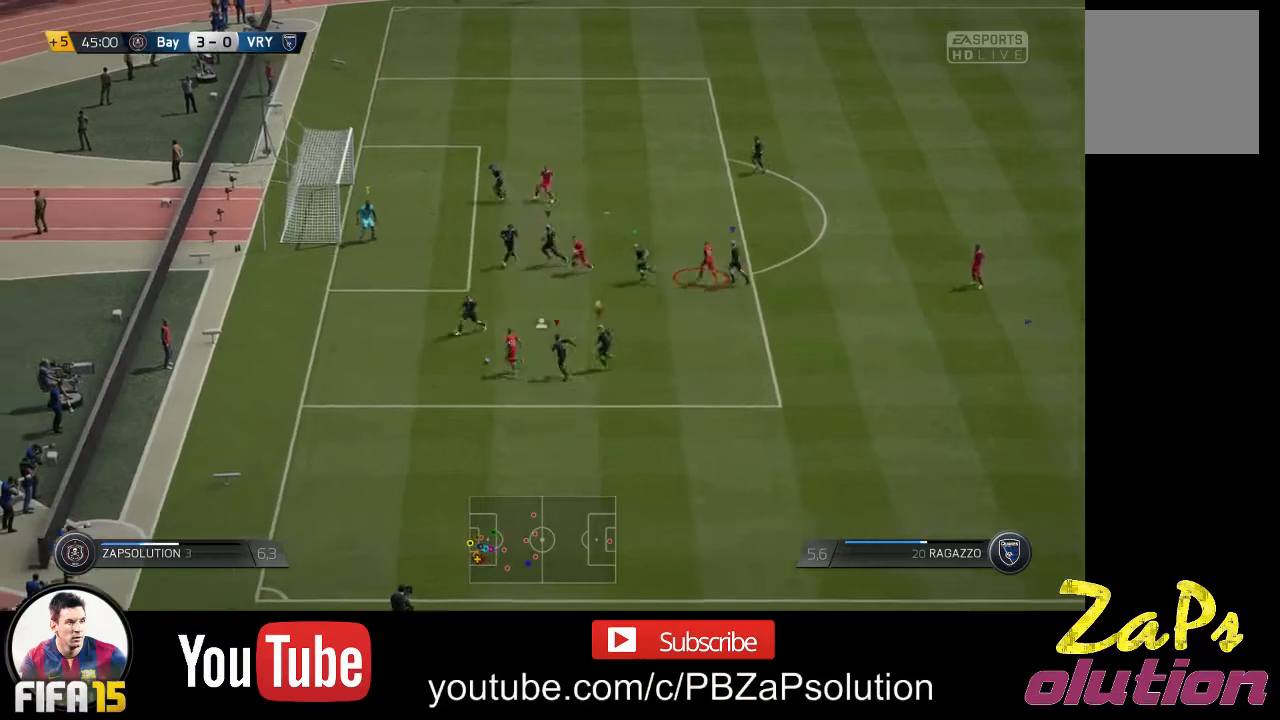
{"buttons": ["R2"], "left_stick": "left", "right_stick": "center", "events": []}
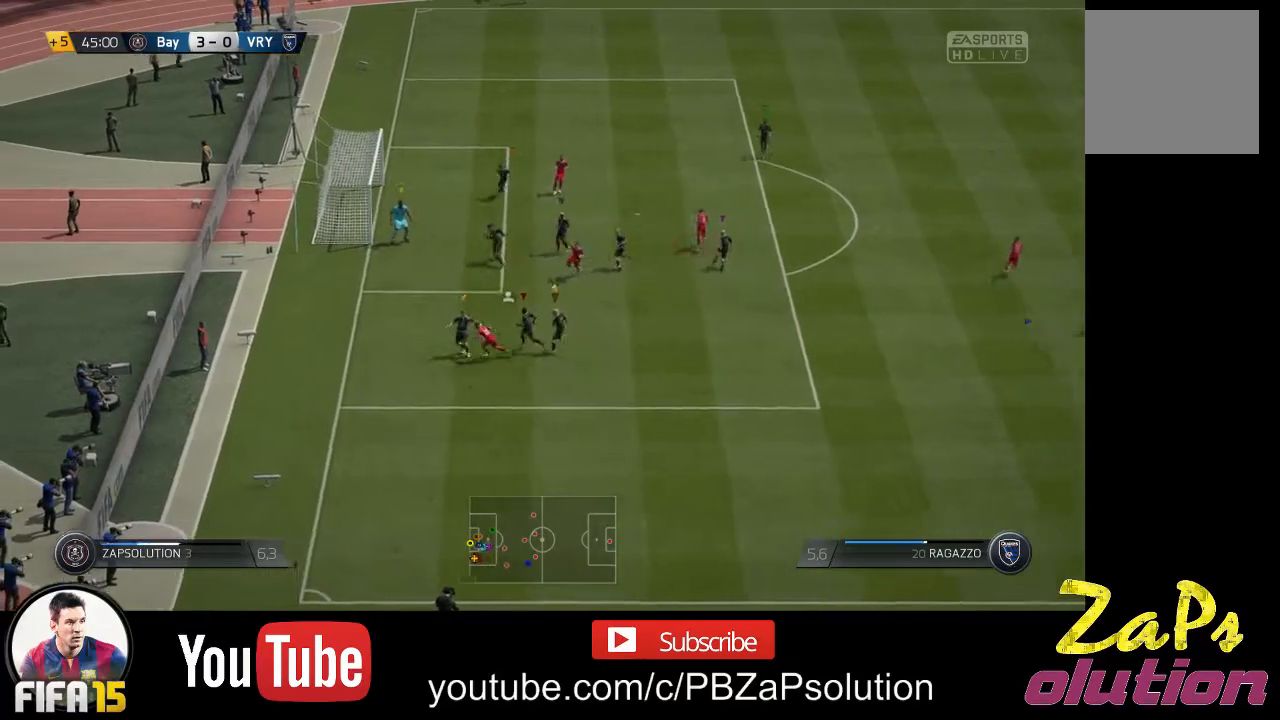
{"buttons": [], "left_stick": "down", "right_stick": "center", "events": [[183, "R2", "up"], [400, "left_stick", "down"]]}
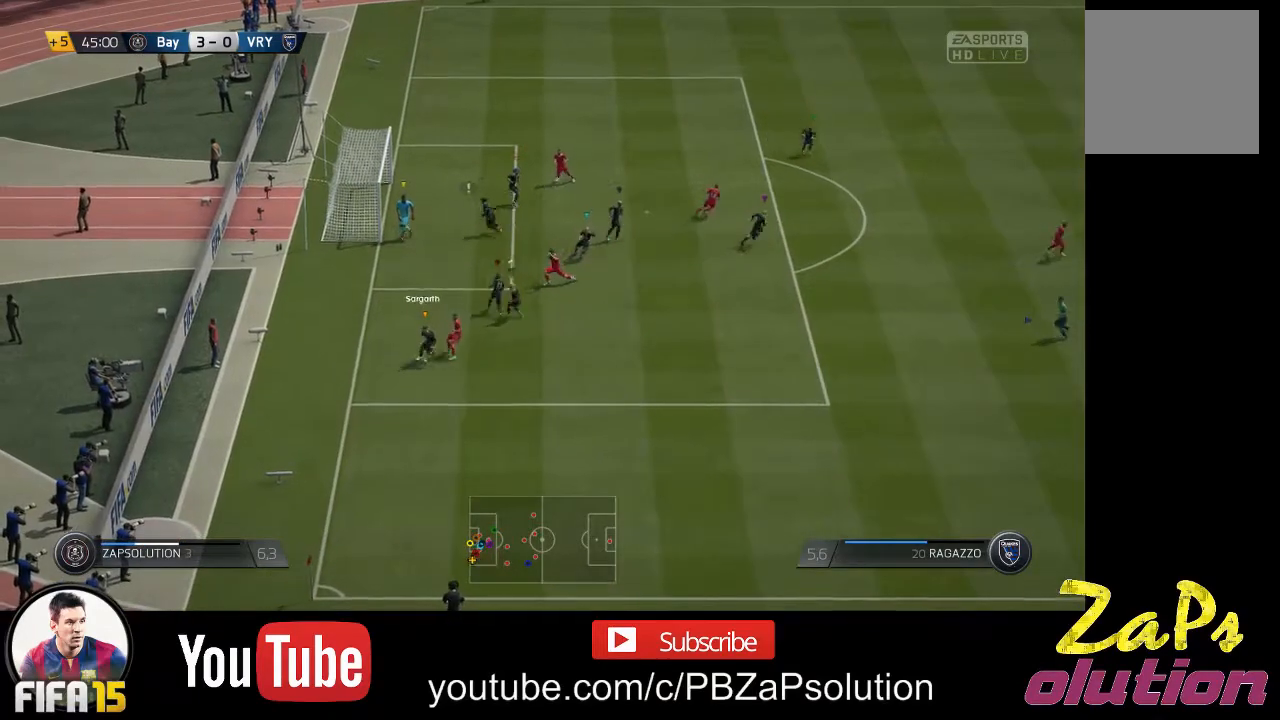
{"buttons": ["R2"], "left_stick": "down-right", "right_stick": "center", "events": [[17, "left_stick", "down-right"], [250, "R2", "down"]]}
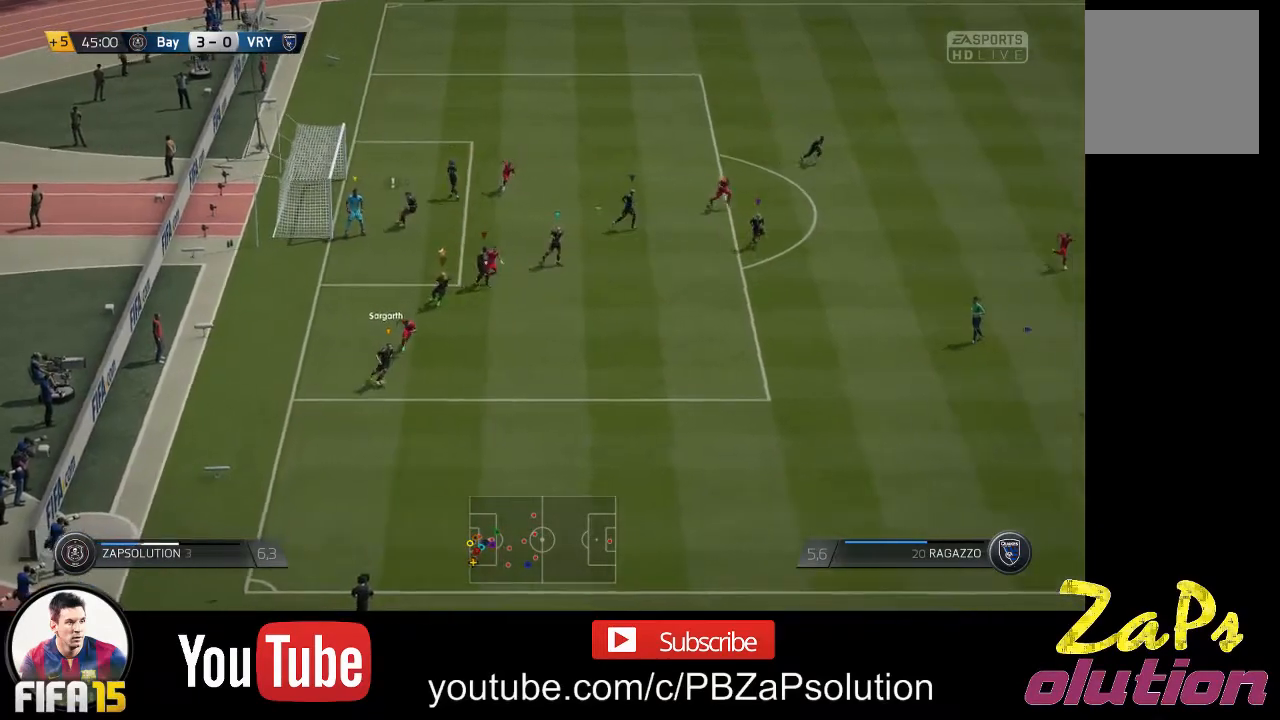
{"buttons": ["R2"], "left_stick": "down-right", "right_stick": "center", "events": []}
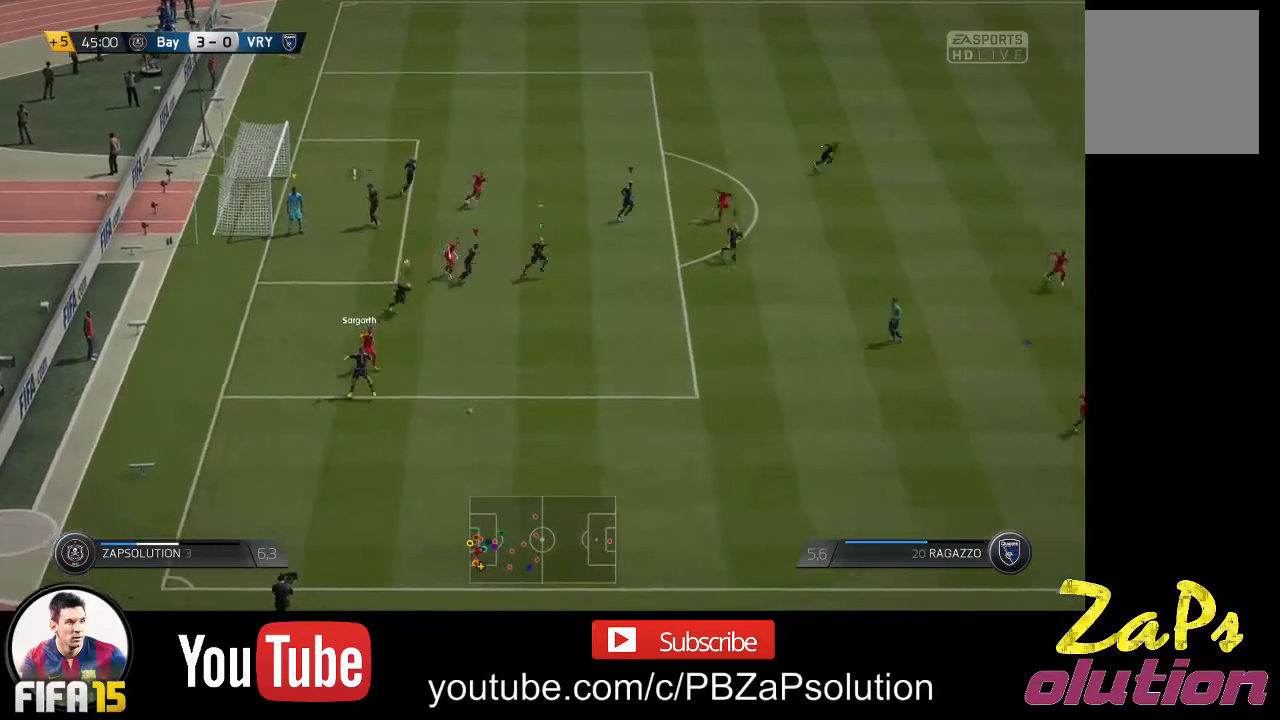
{"buttons": ["R2"], "left_stick": "down-right", "right_stick": "center", "events": []}
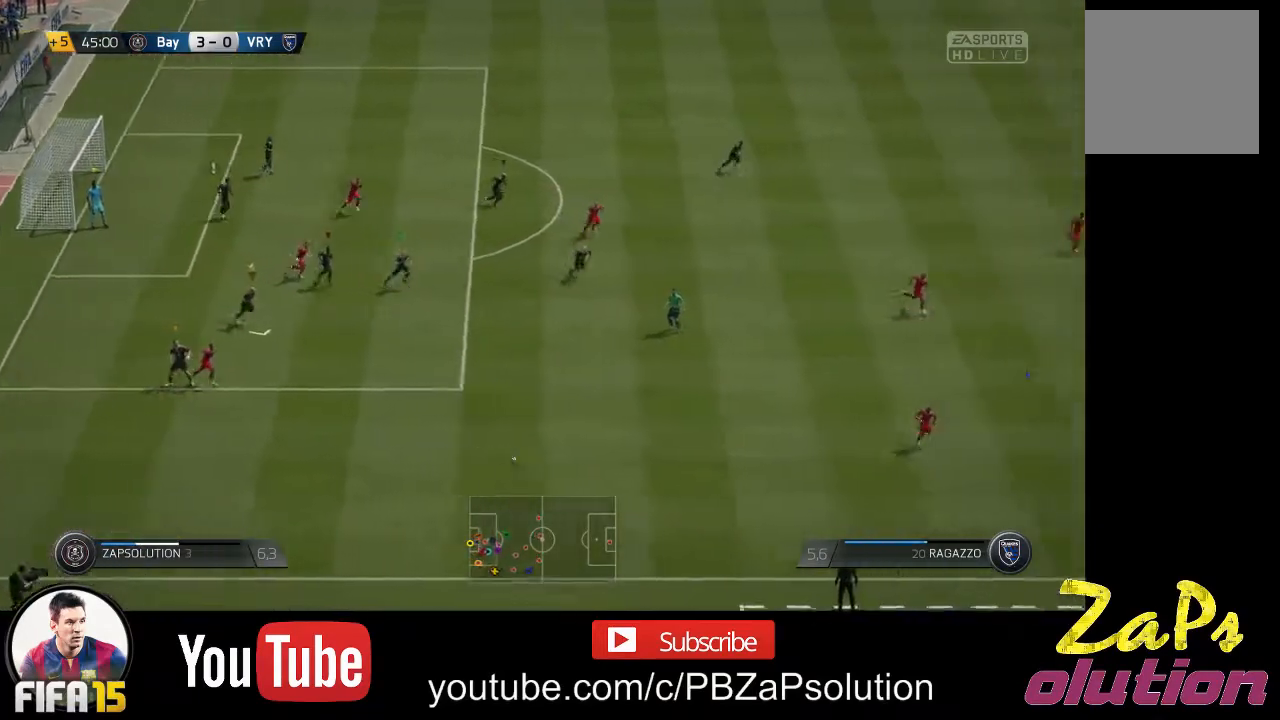
{"buttons": ["R2"], "left_stick": "down-right", "right_stick": "center", "events": []}
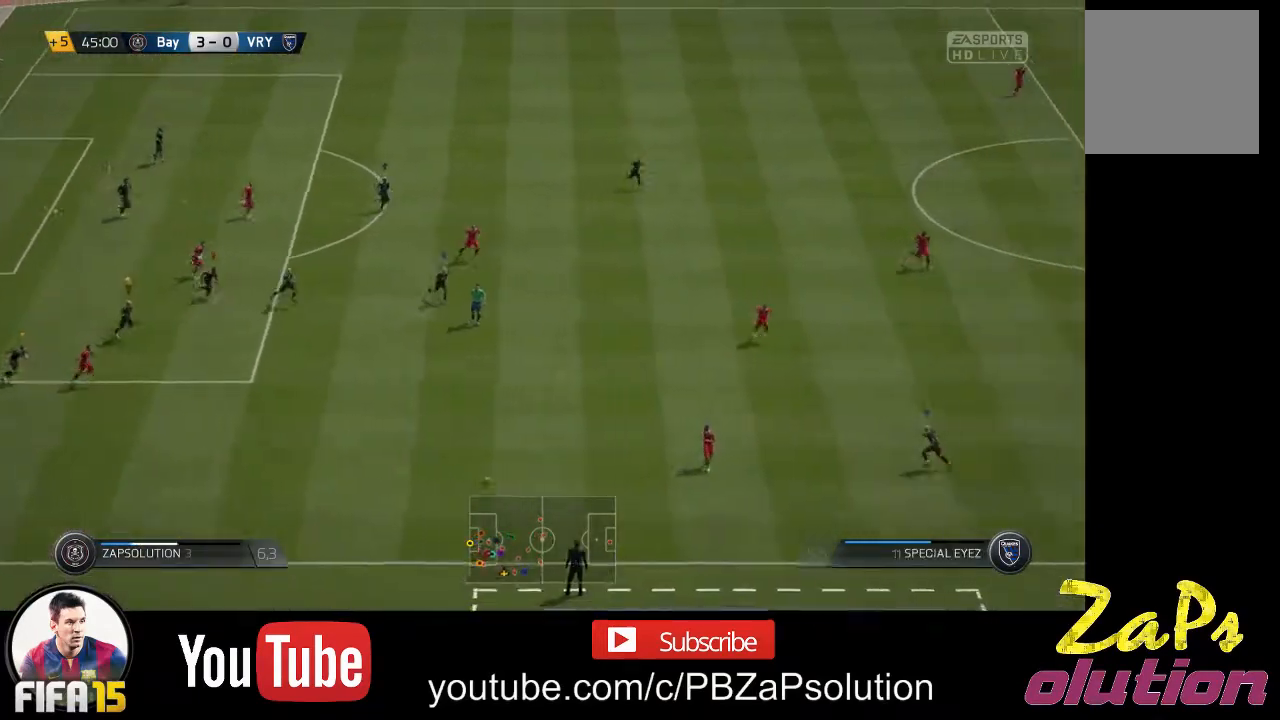
{"buttons": ["R2"], "left_stick": "down-right", "right_stick": "center", "events": []}
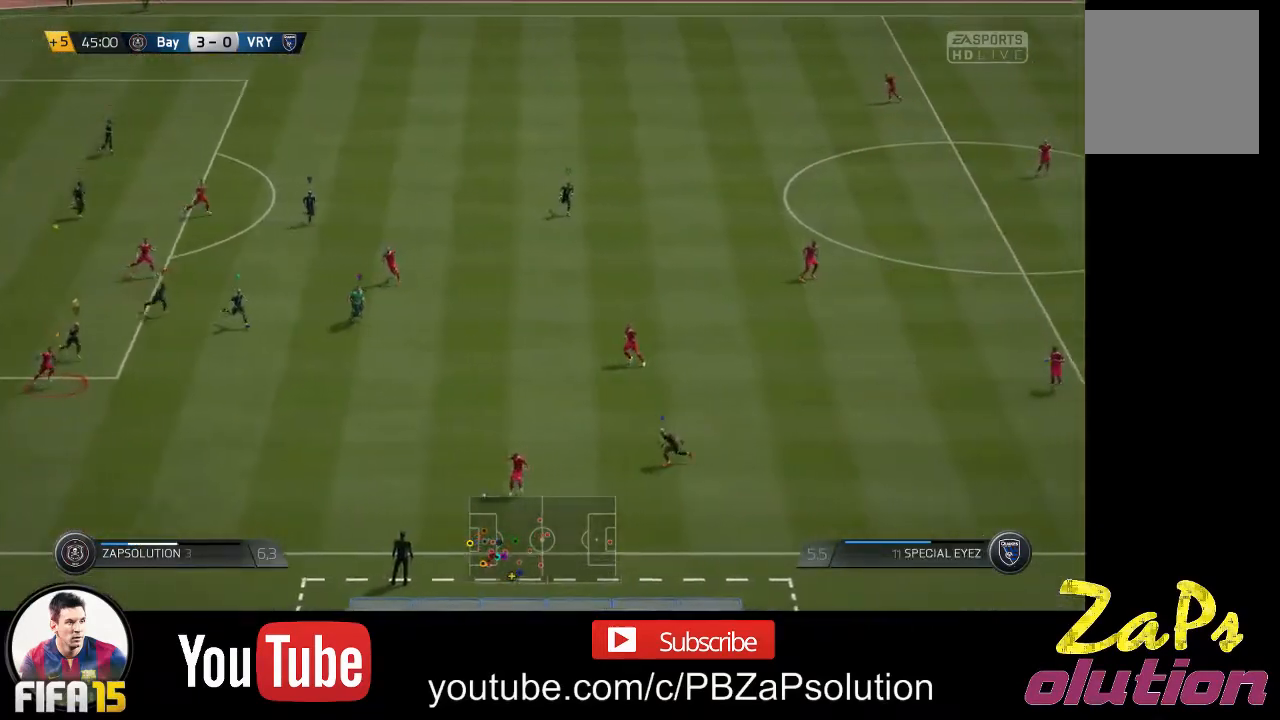
{"buttons": [], "left_stick": "down-right", "right_stick": "center", "events": [[383, "R2", "up"]]}
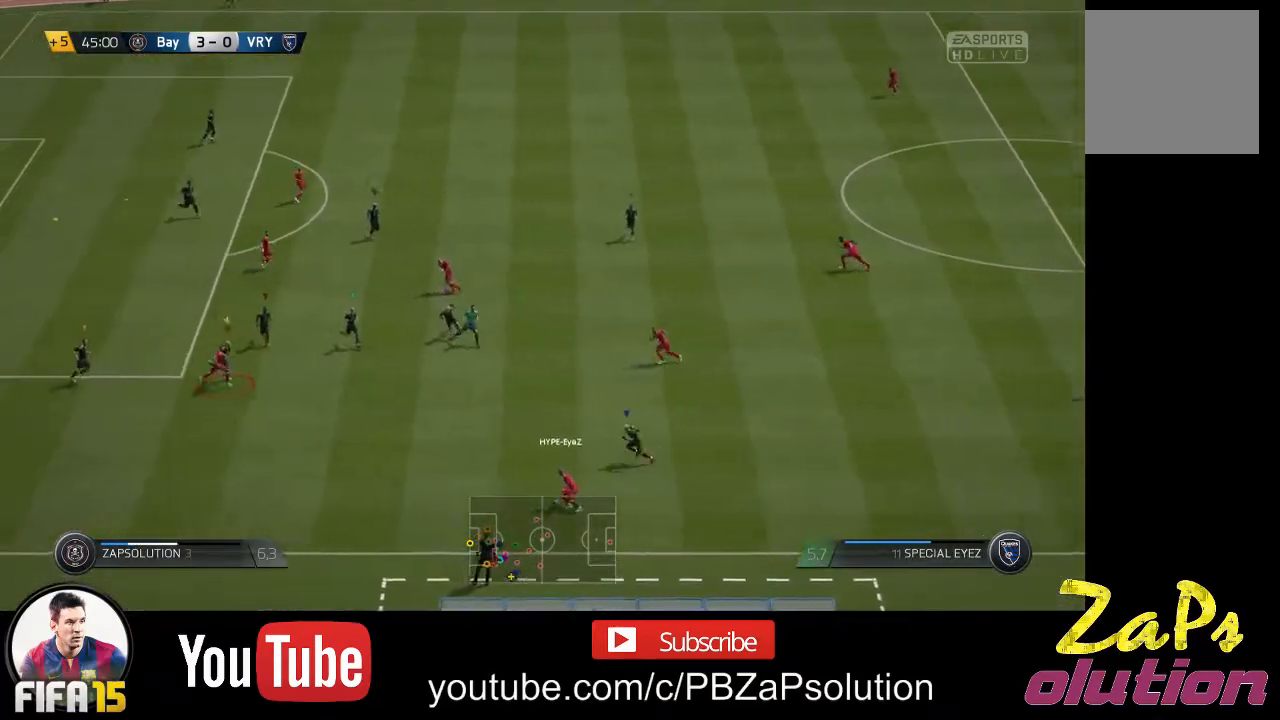
{"buttons": [], "left_stick": "down-left", "right_stick": "center", "events": [[100, "left_stick", "down-left"]]}